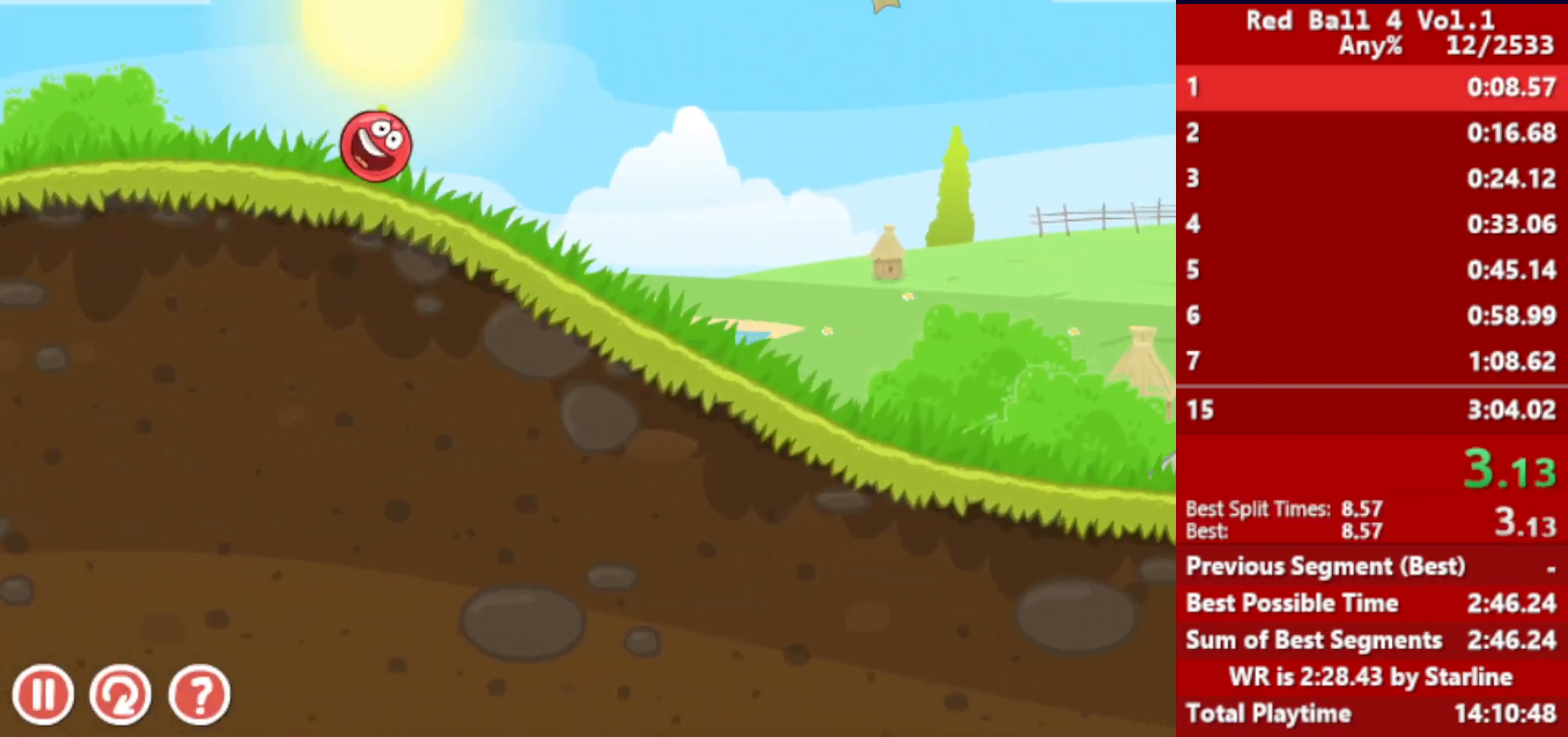
Gameplay with keyboard; each line is a JSON object with the keys held at the frame after it. "events" lists presses ("down") and releases ("up") of "down", "left", "p", "r", "right" and "up" between this image and that frame as [ms after this image, input, new state], when the widget could be followed in between. No other keys are recorded. Mouse input is not recorded.
{"keys": ["right"], "events": []}
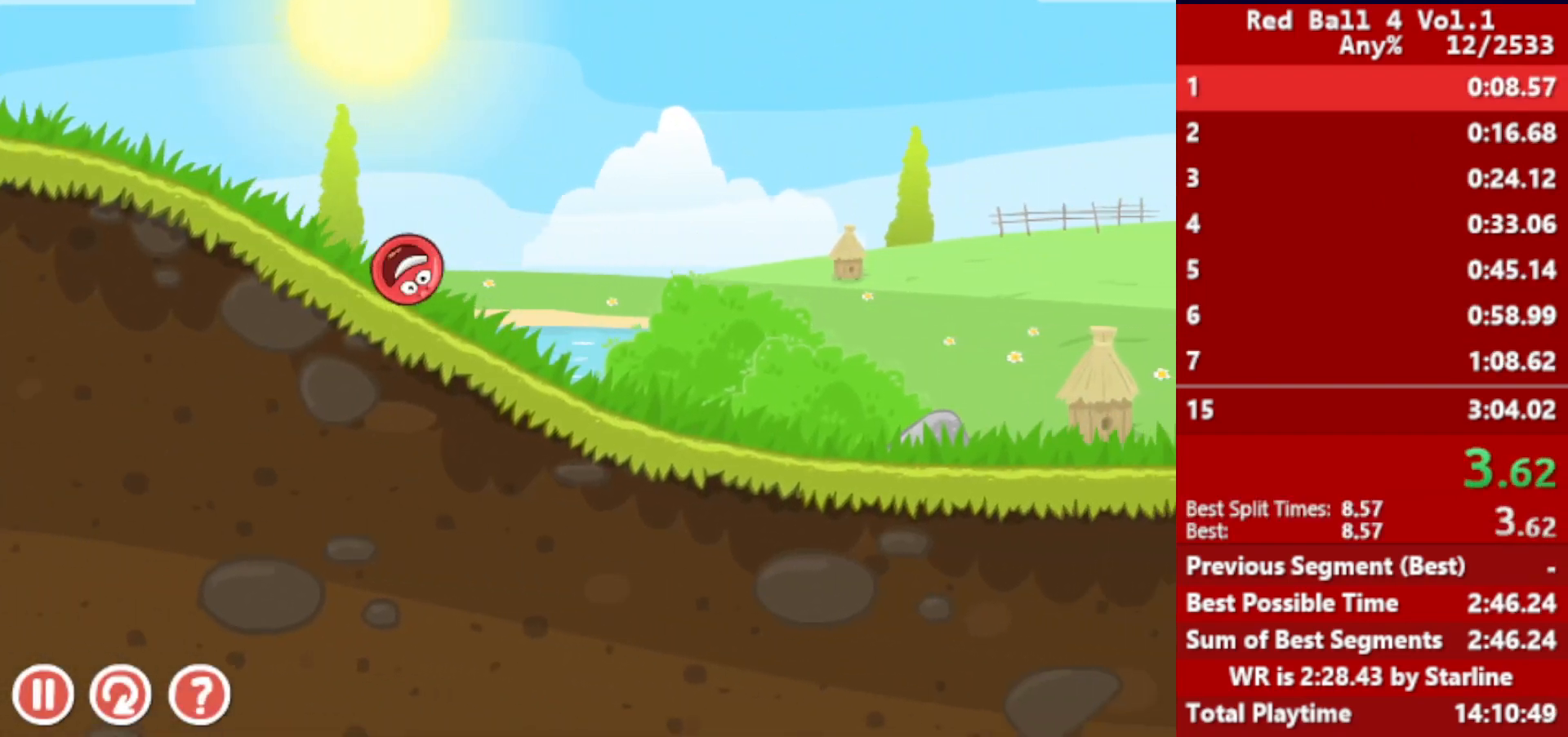
{"keys": ["right"], "events": []}
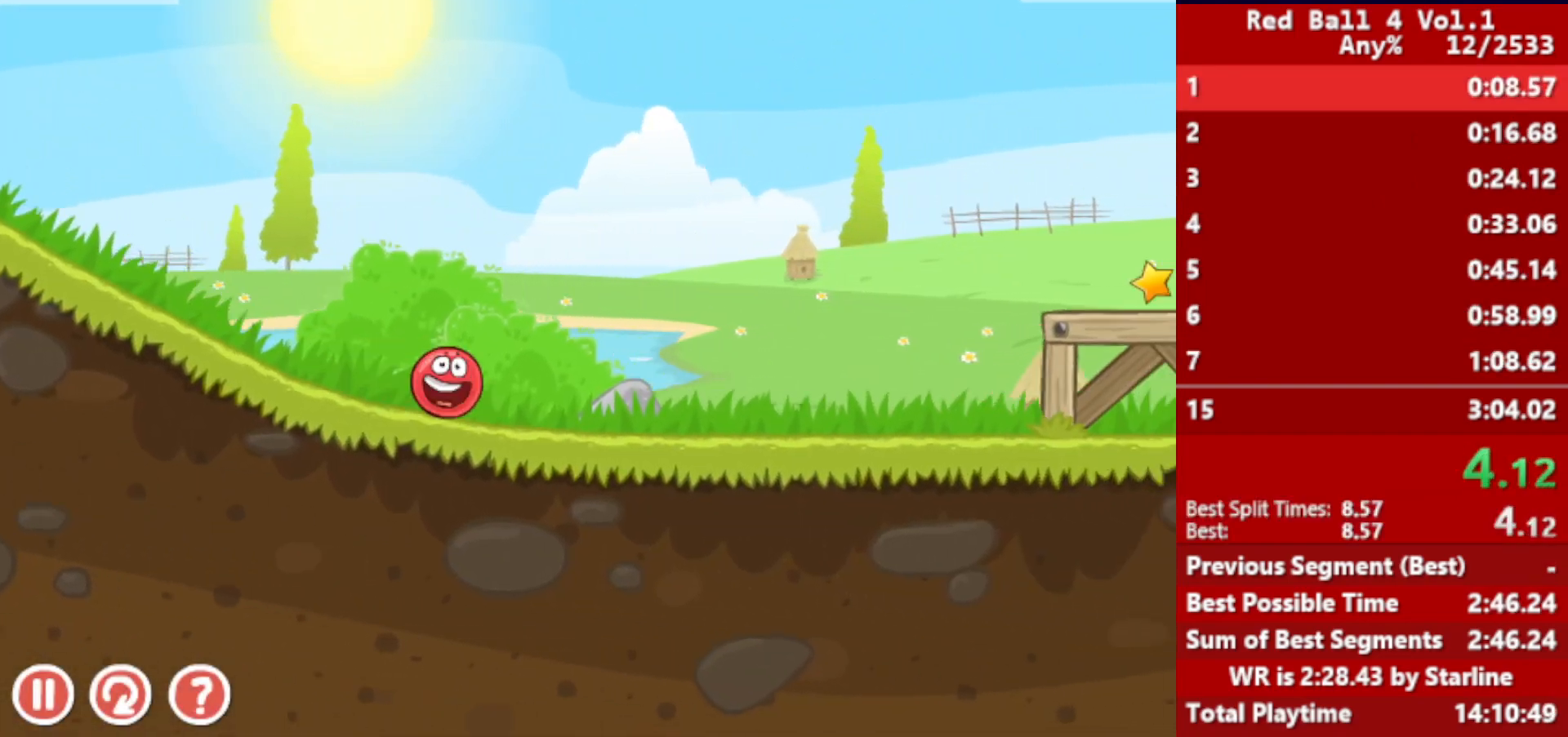
{"keys": ["right"], "events": [[283, "up", "down"], [317, "up", "up"], [400, "up", "down"], [417, "up", "up"], [467, "up", "down"], [500, "up", "up"]]}
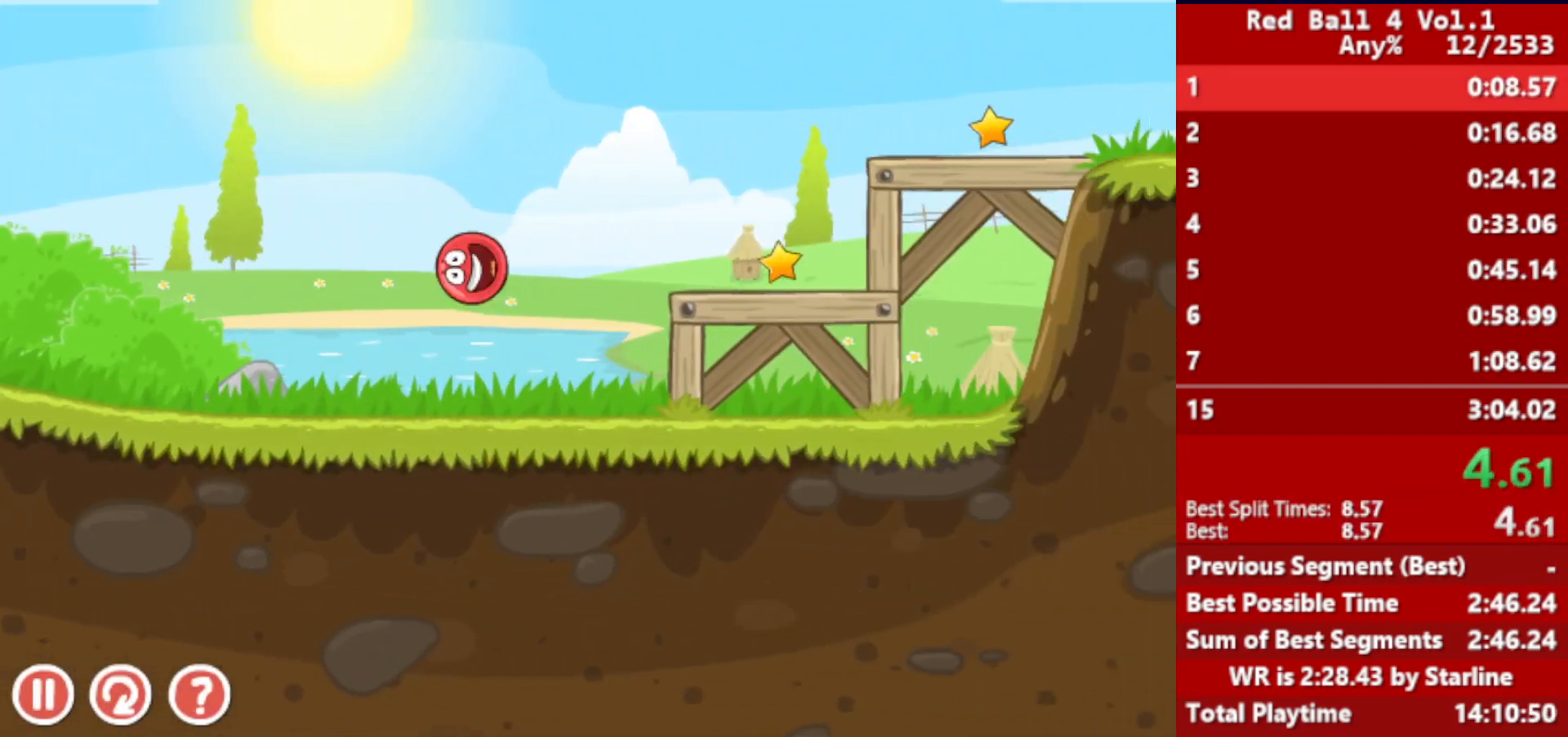
{"keys": ["right"], "events": [[67, "up", "down"], [117, "up", "up"]]}
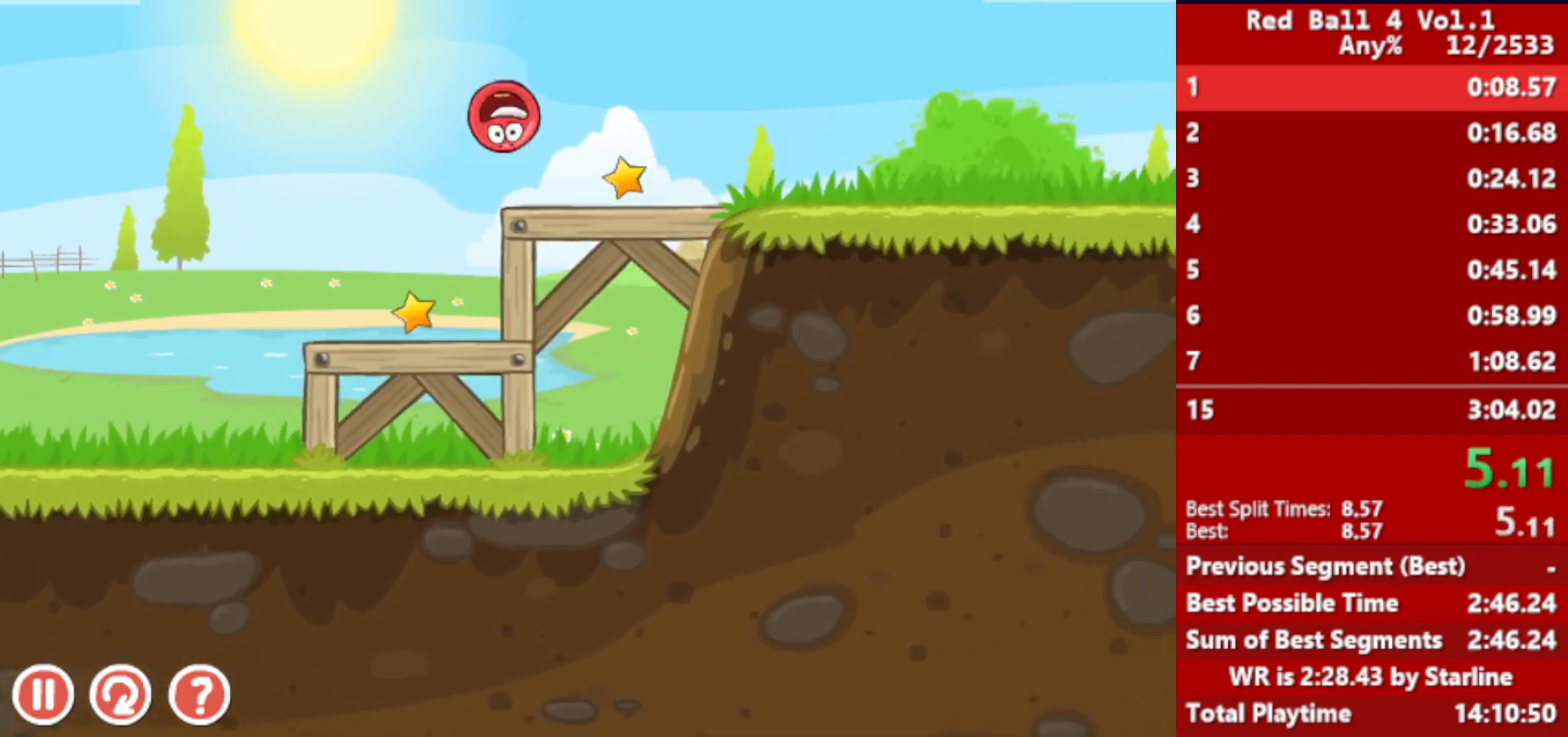
{"keys": ["right"], "events": []}
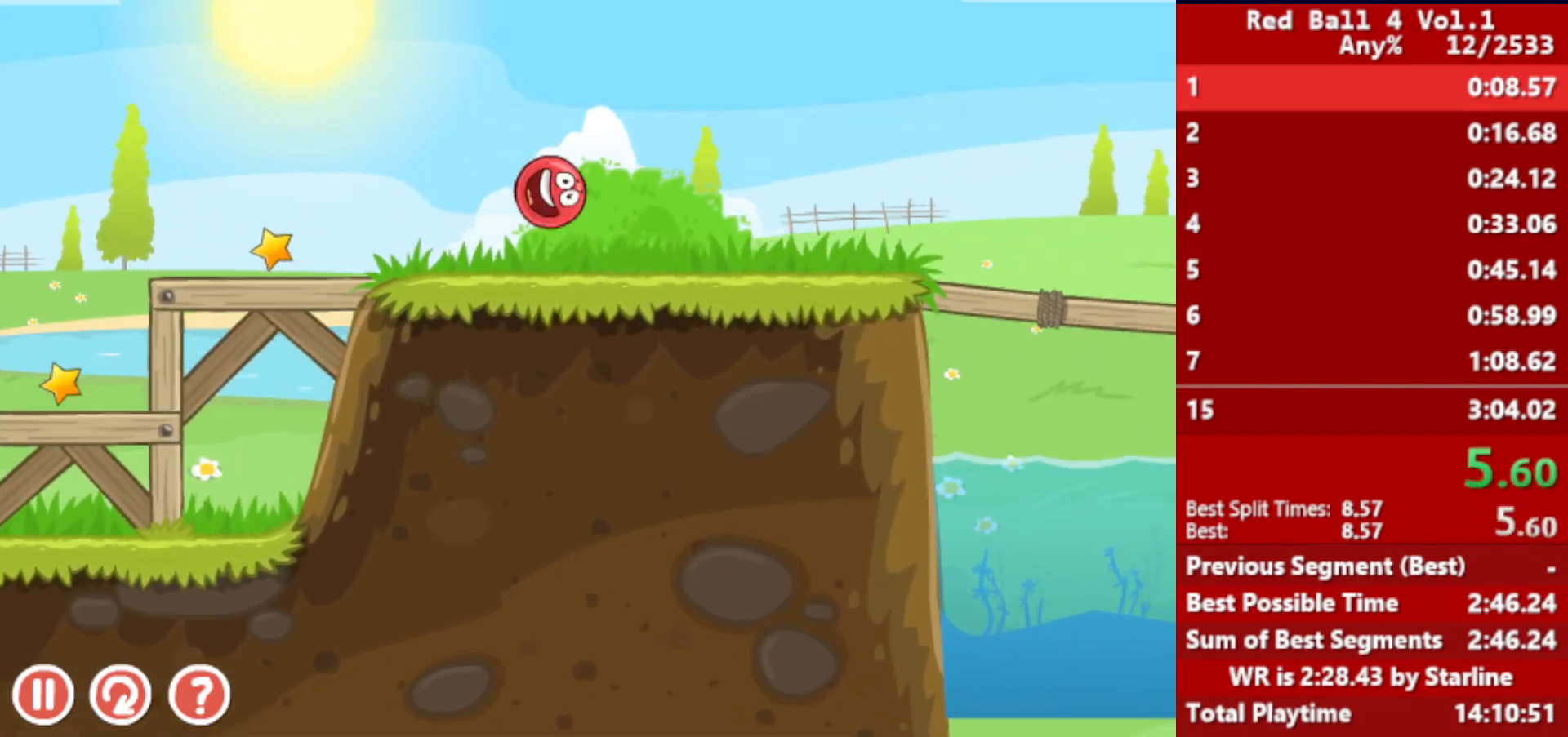
{"keys": ["right", "up"], "events": [[350, "up", "down"]]}
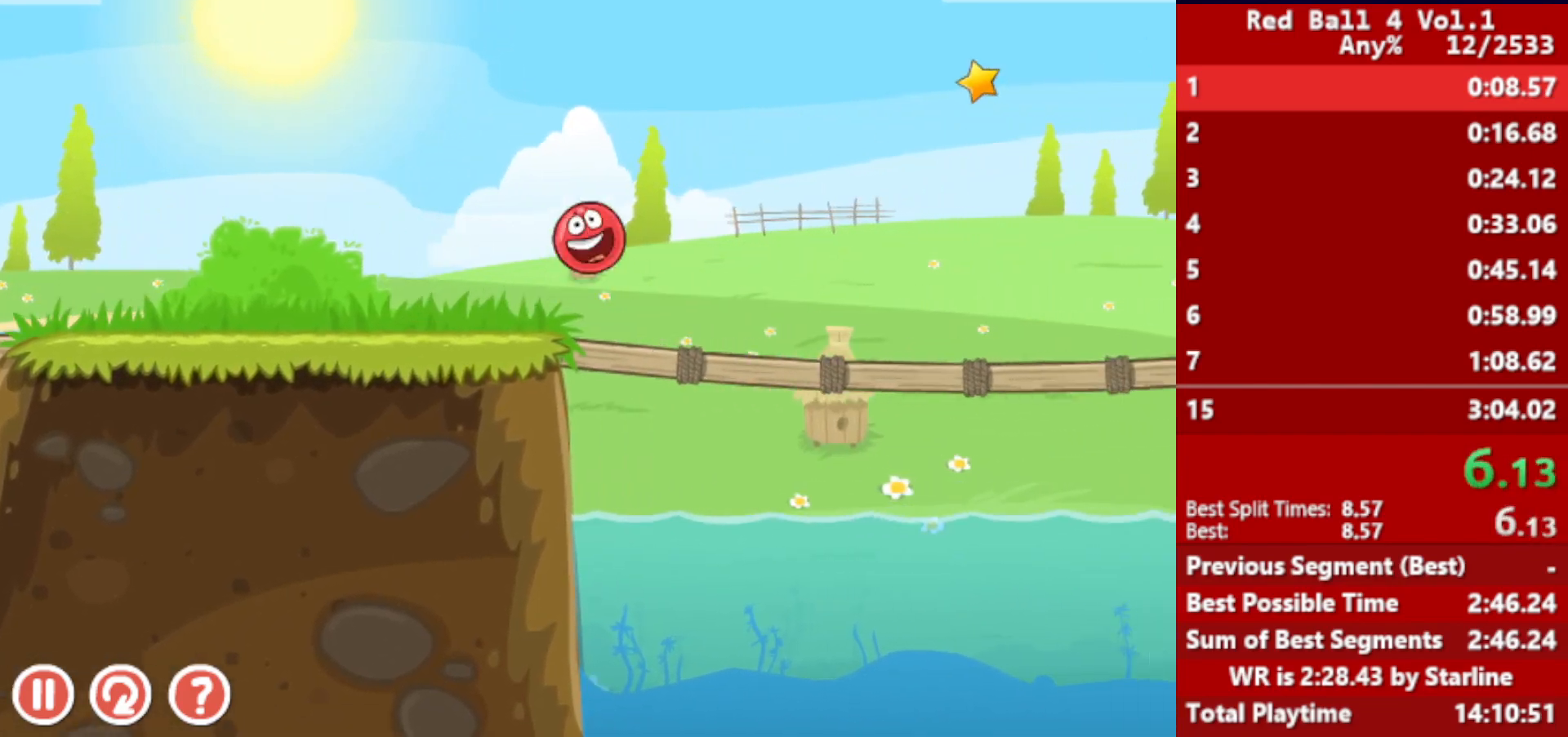
{"keys": ["right", "up"], "events": []}
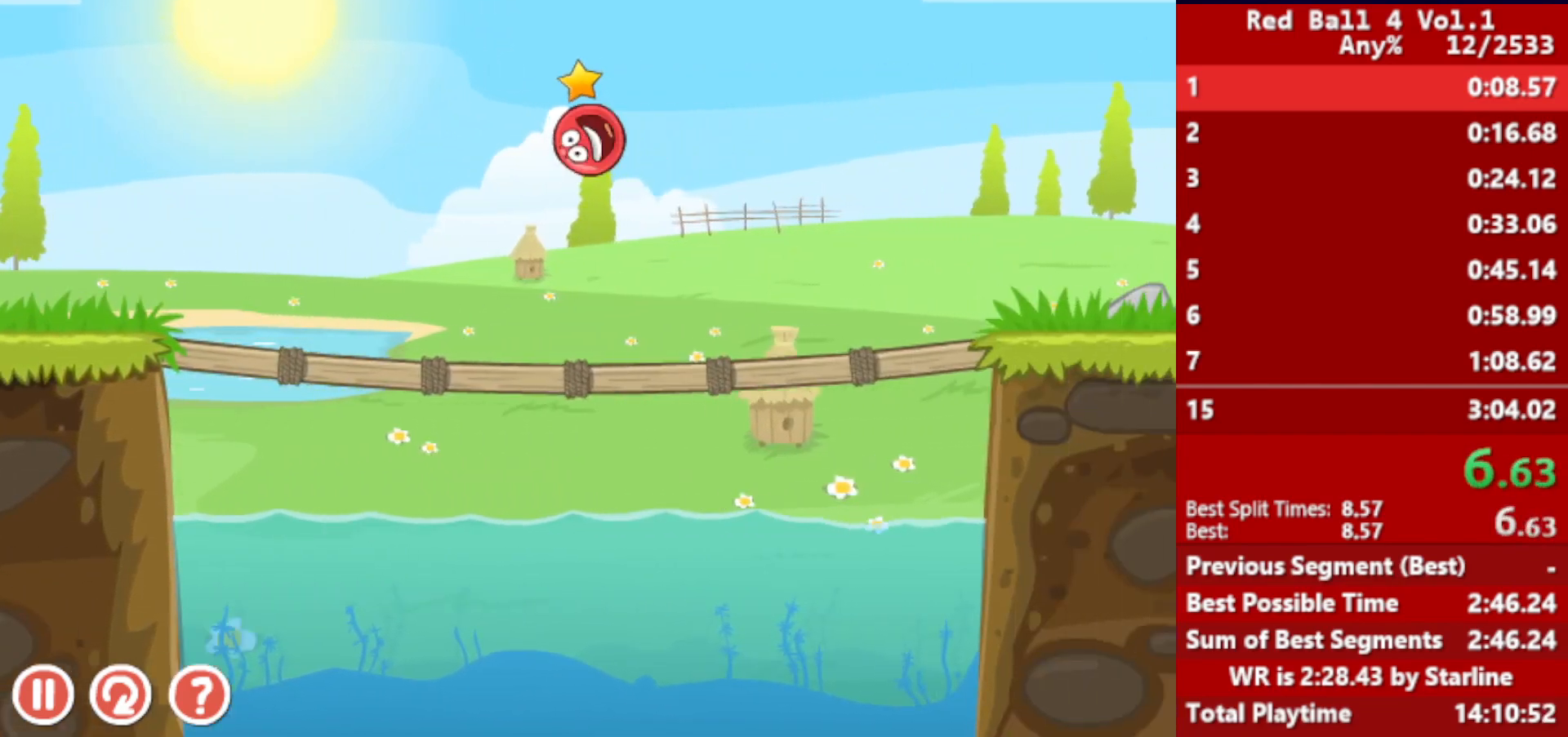
{"keys": ["right"], "events": [[333, "up", "up"]]}
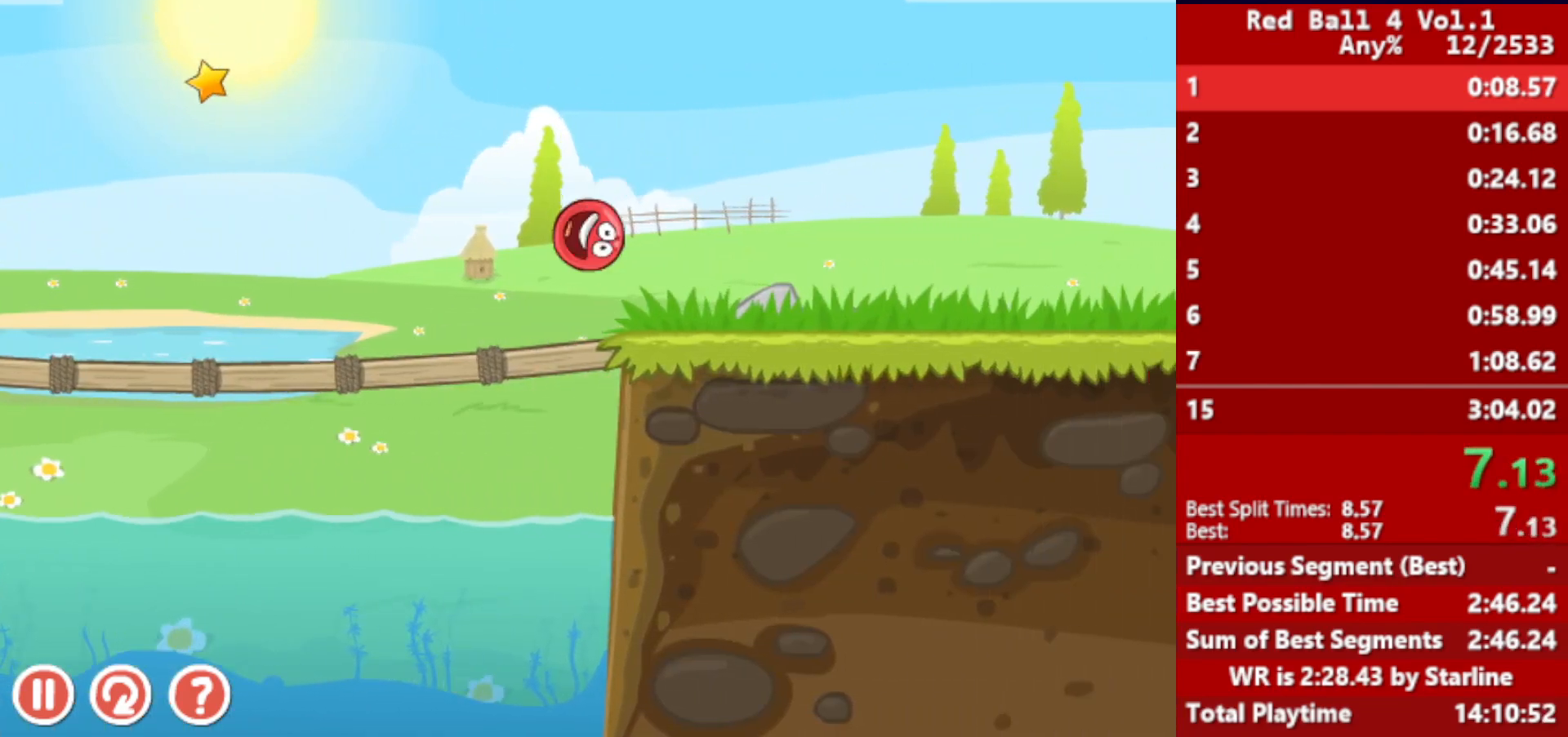
{"keys": ["right", "up"], "events": [[150, "up", "down"], [167, "up", "up"], [233, "up", "down"], [250, "up", "up"], [300, "up", "down"], [350, "up", "up"], [400, "up", "down"], [433, "up", "up"], [500, "up", "down"]]}
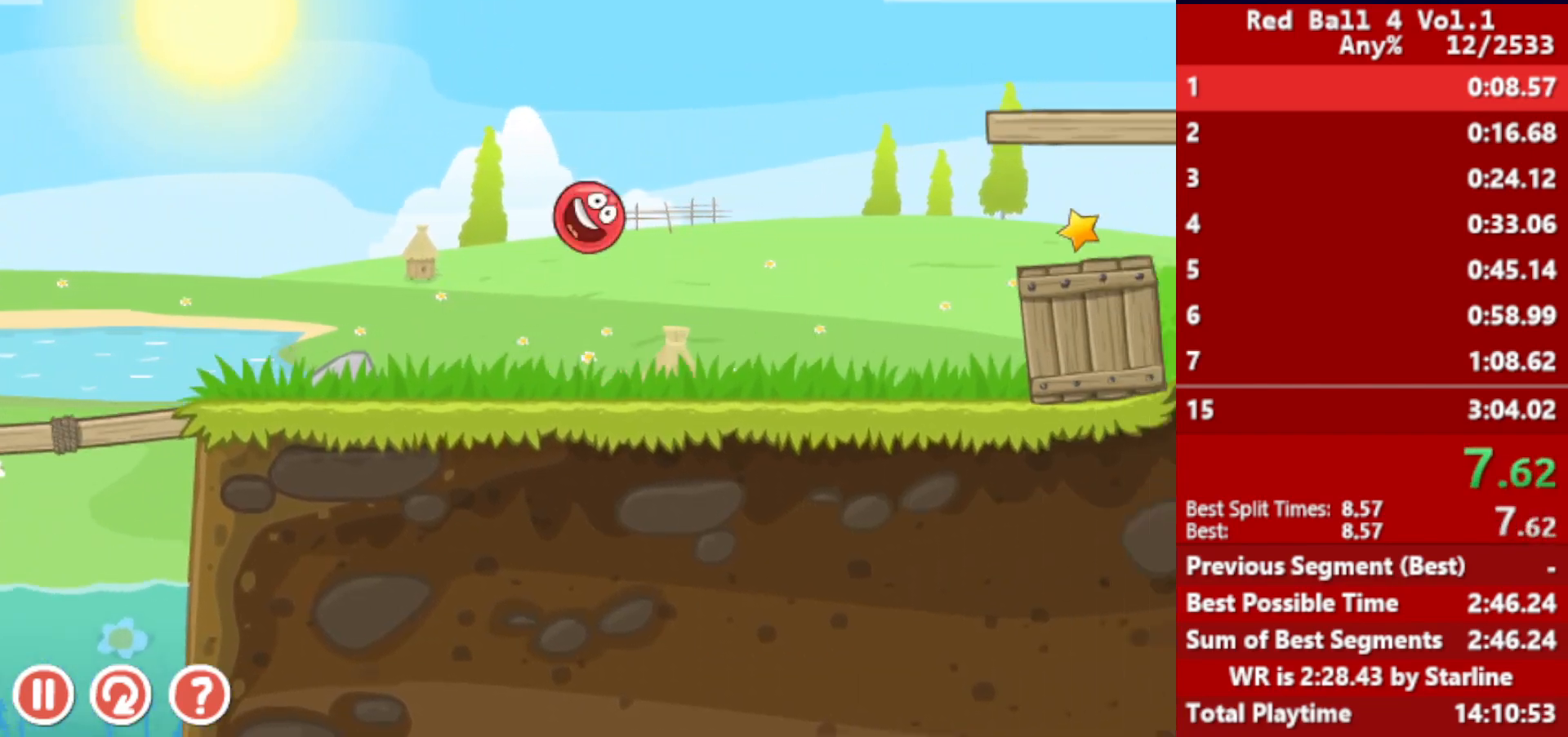
{"keys": ["right"], "events": [[50, "up", "up"], [117, "up", "down"], [150, "up", "up"]]}
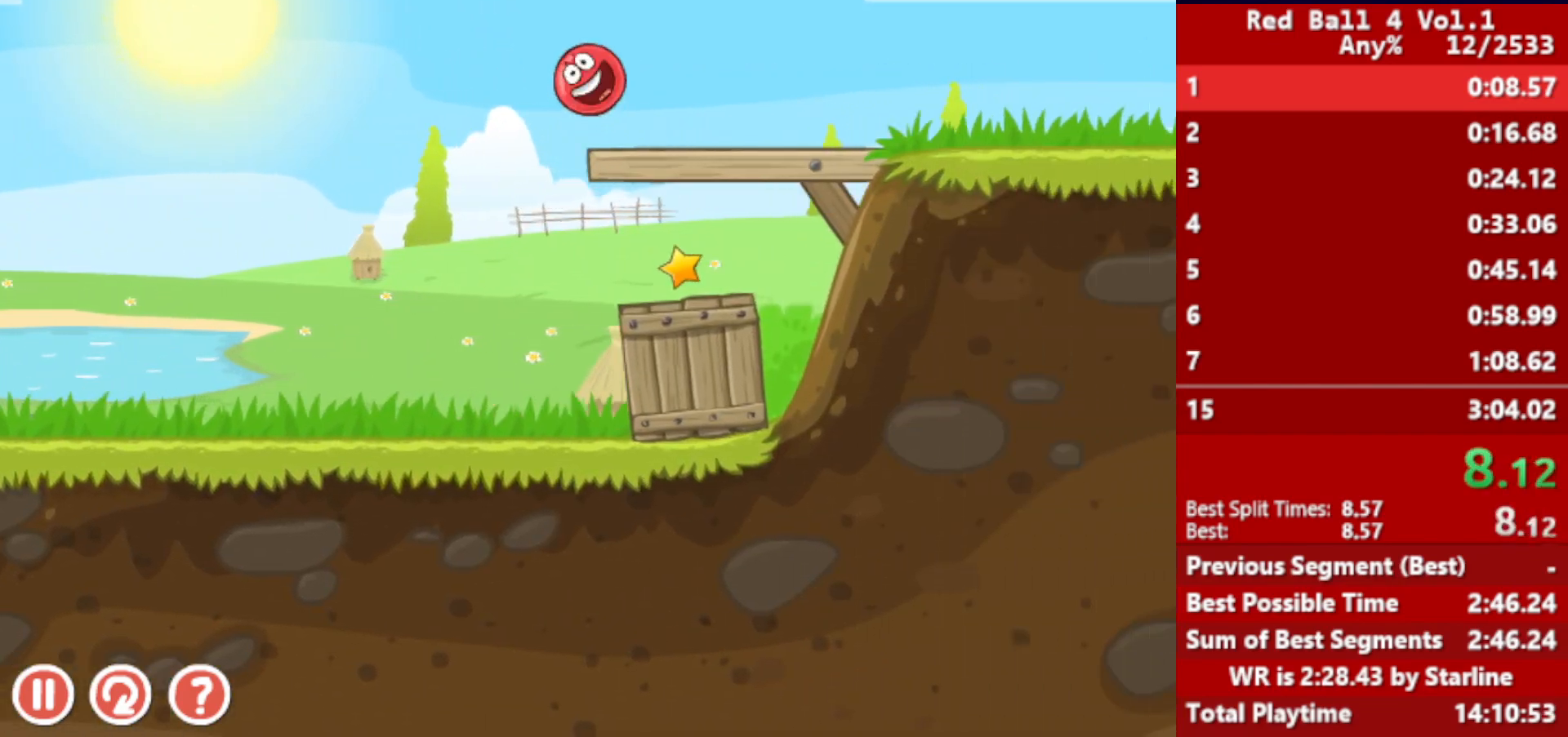
{"keys": ["right"], "events": []}
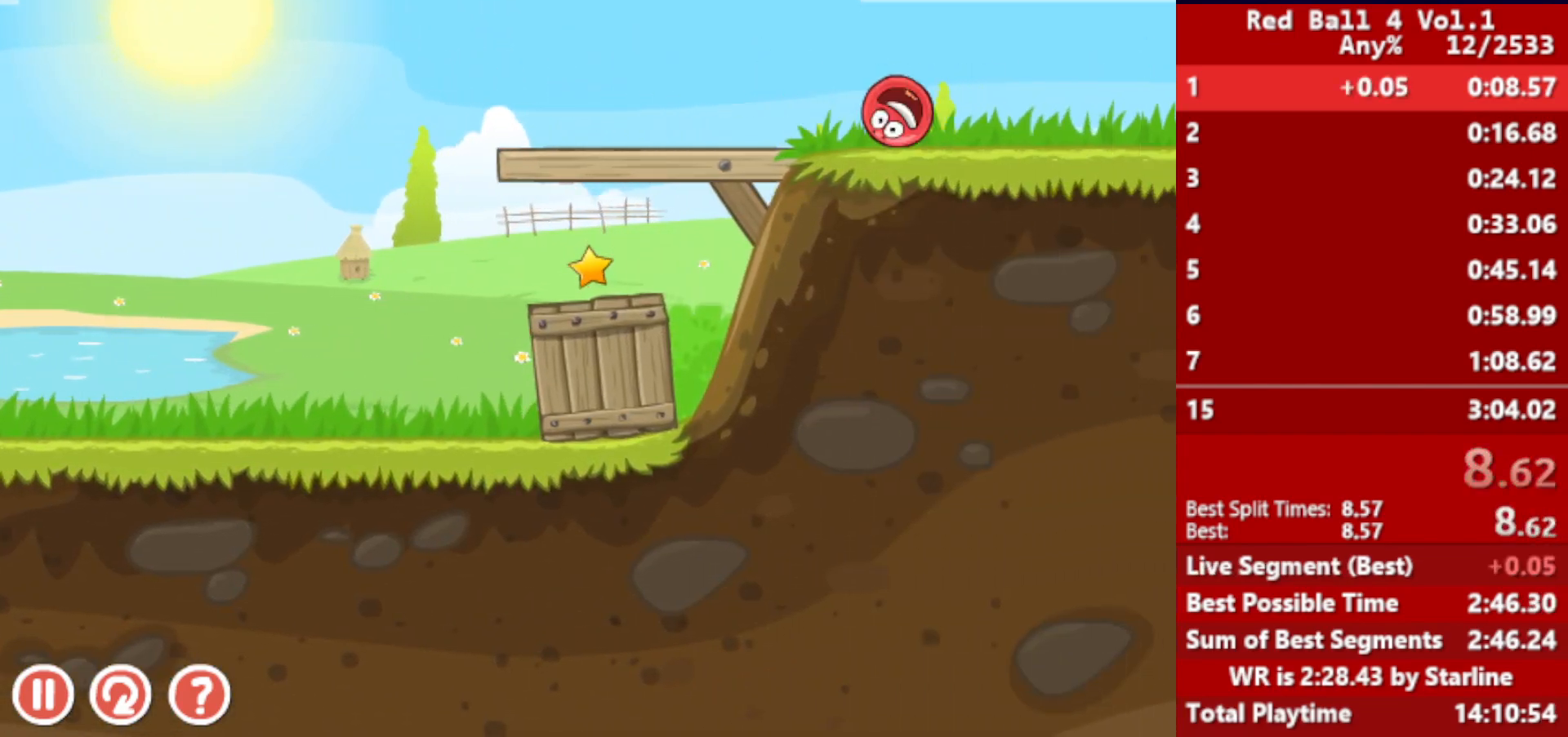
{"keys": ["right"], "events": []}
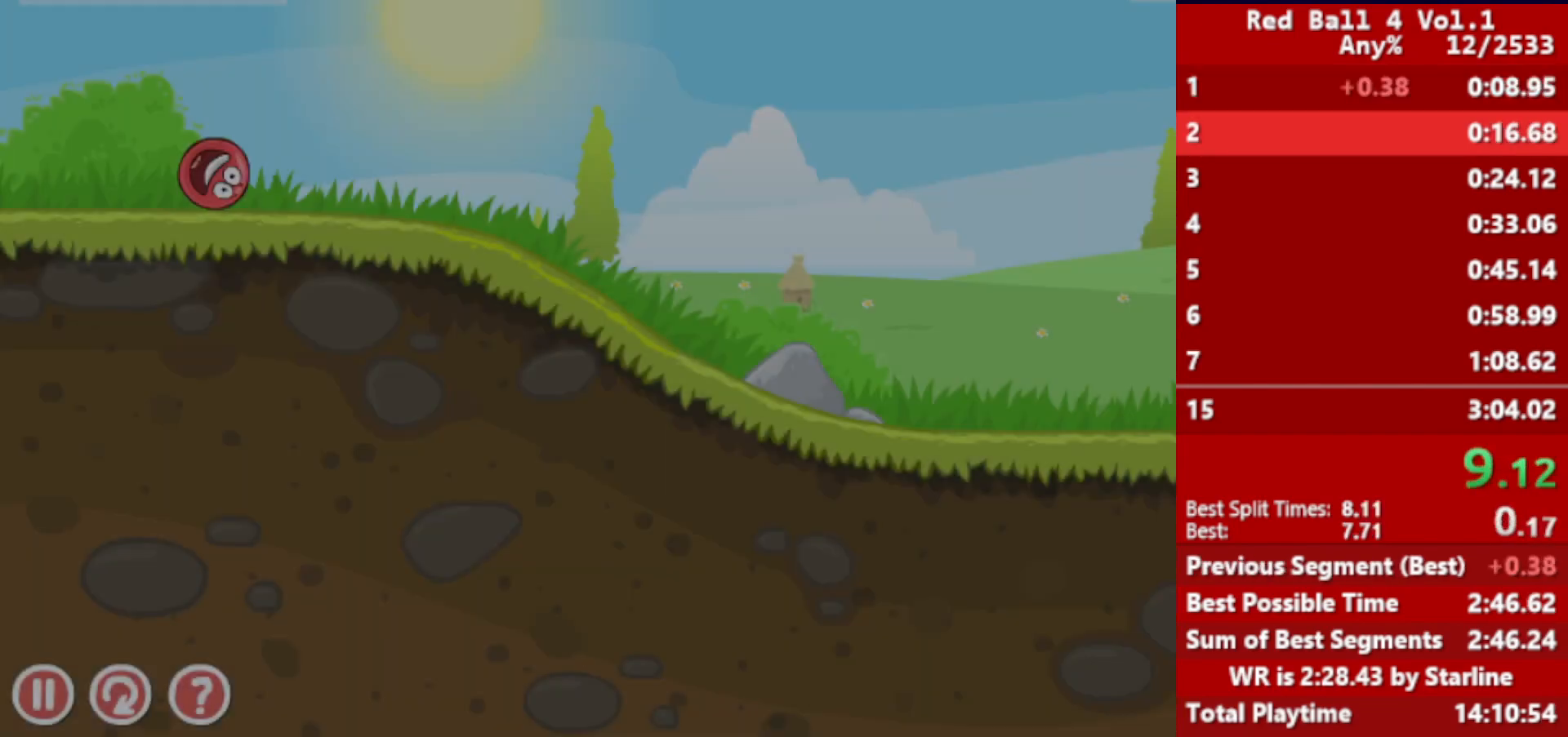
{"keys": ["right"], "events": []}
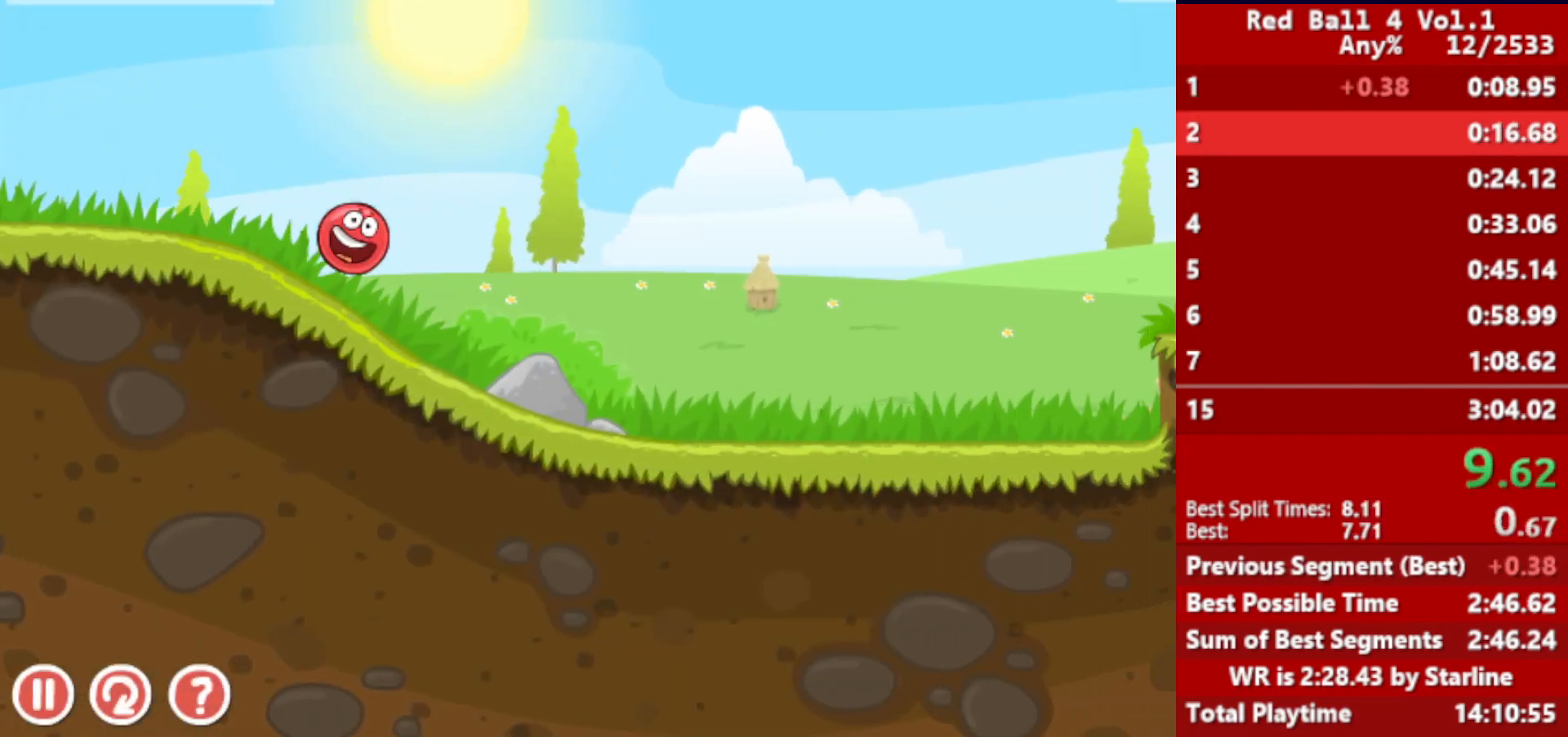
{"keys": ["right"], "events": []}
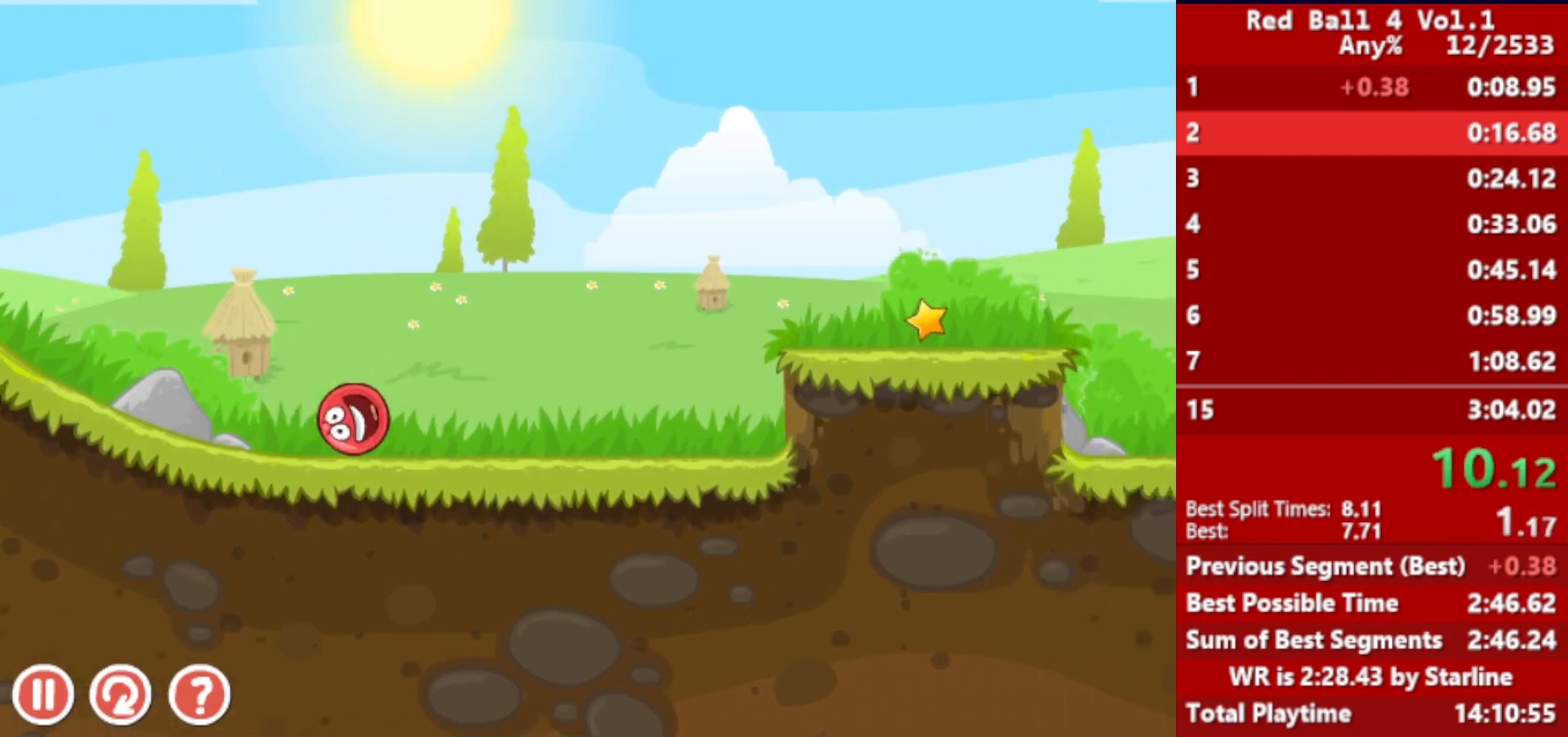
{"keys": ["right"], "events": [[67, "up", "down"], [100, "up", "up"], [183, "up", "down"], [217, "up", "up"], [267, "up", "down"], [283, "up", "up"], [367, "up", "down"], [417, "up", "up"]]}
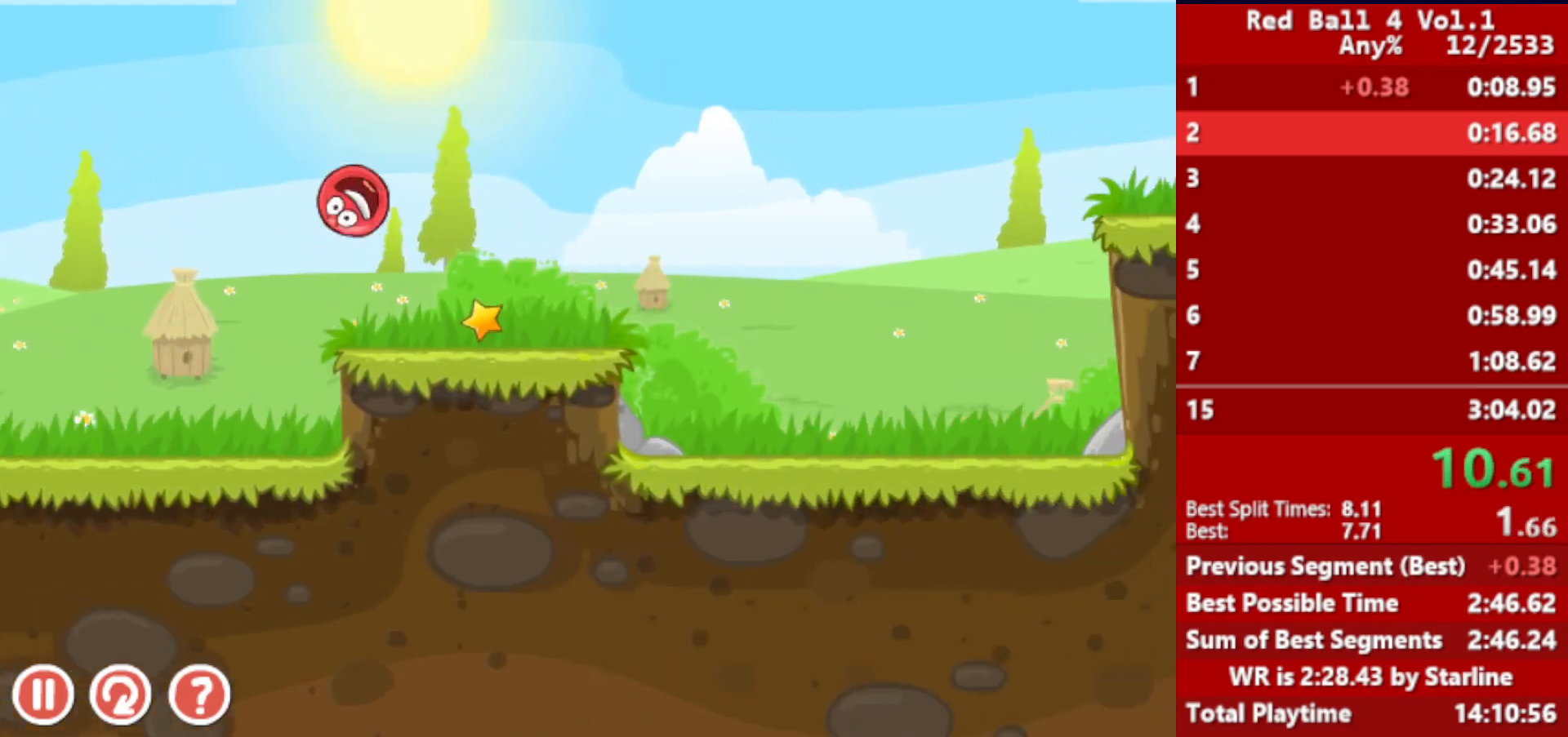
{"keys": ["right"], "events": []}
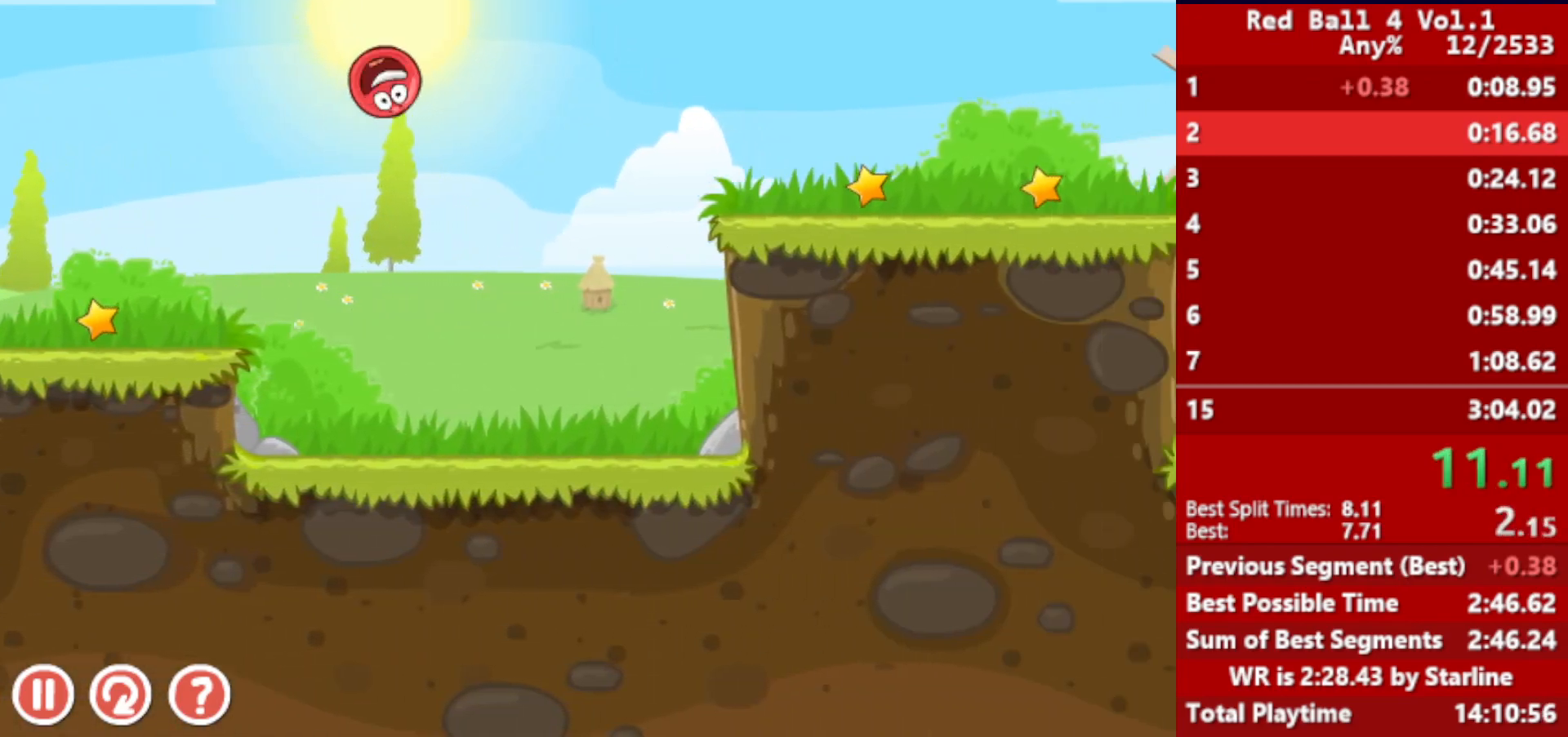
{"keys": ["right"], "events": []}
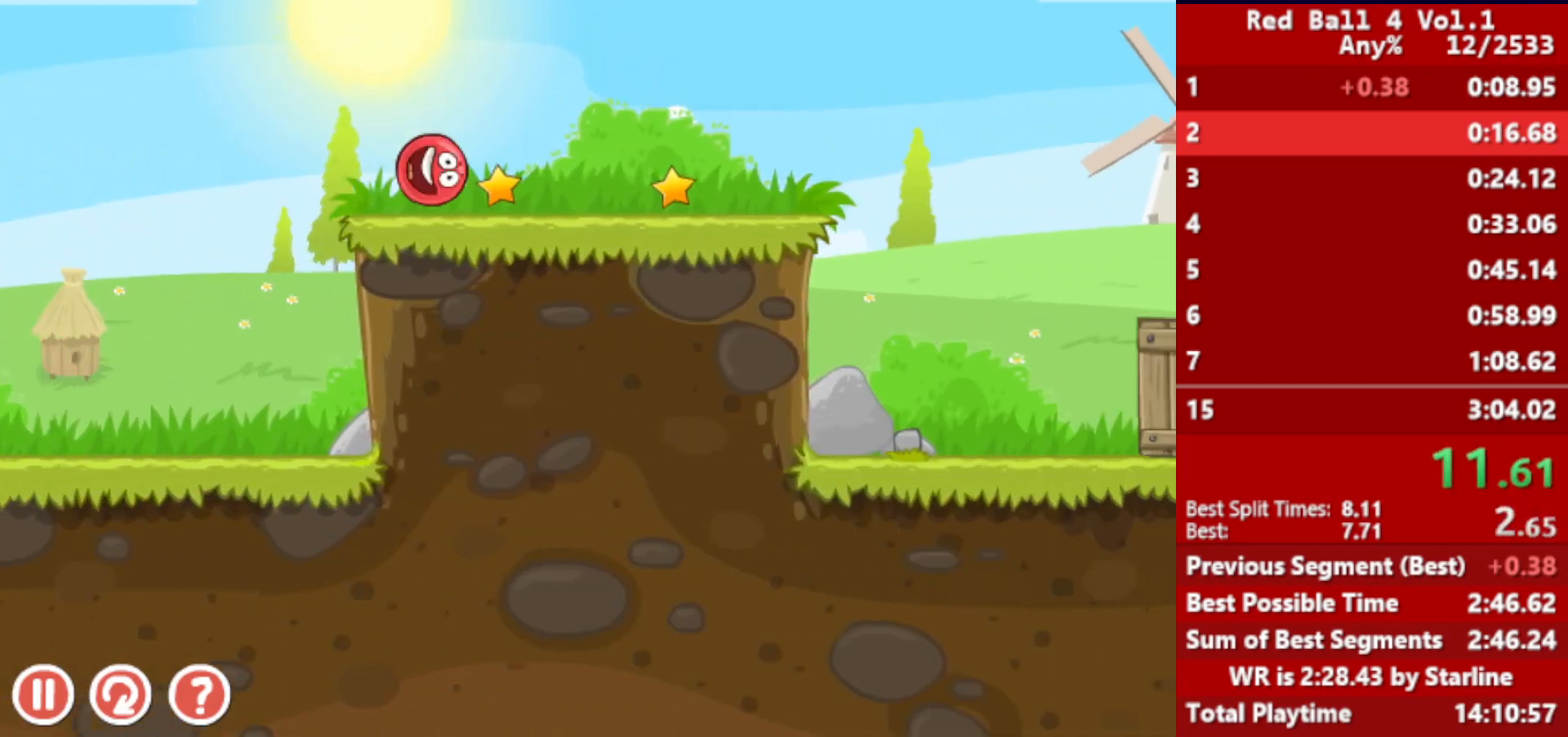
{"keys": ["right", "up"], "events": [[100, "up", "down"], [133, "up", "up"], [283, "up", "down"], [317, "up", "up"], [433, "up", "down"]]}
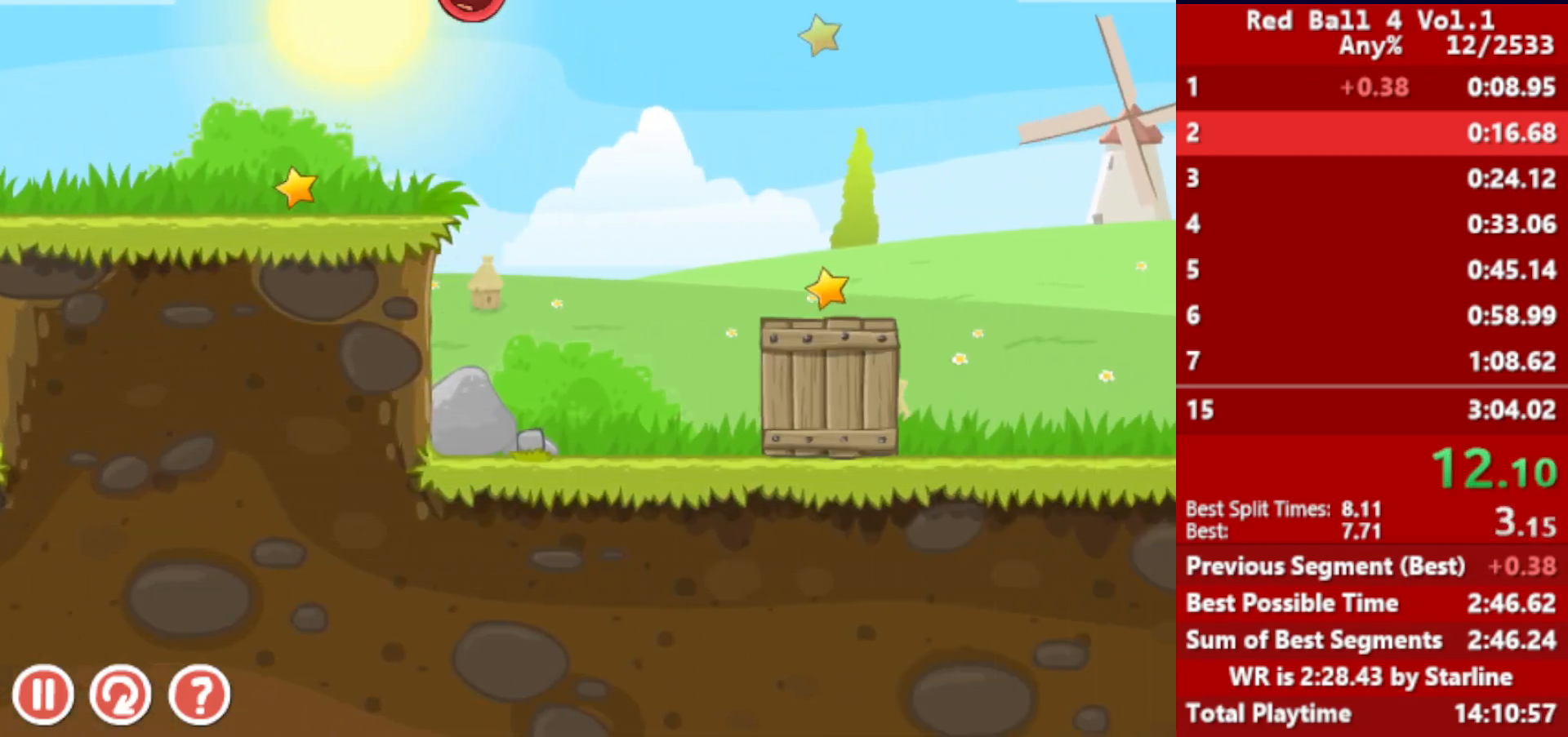
{"keys": ["right", "up"], "events": []}
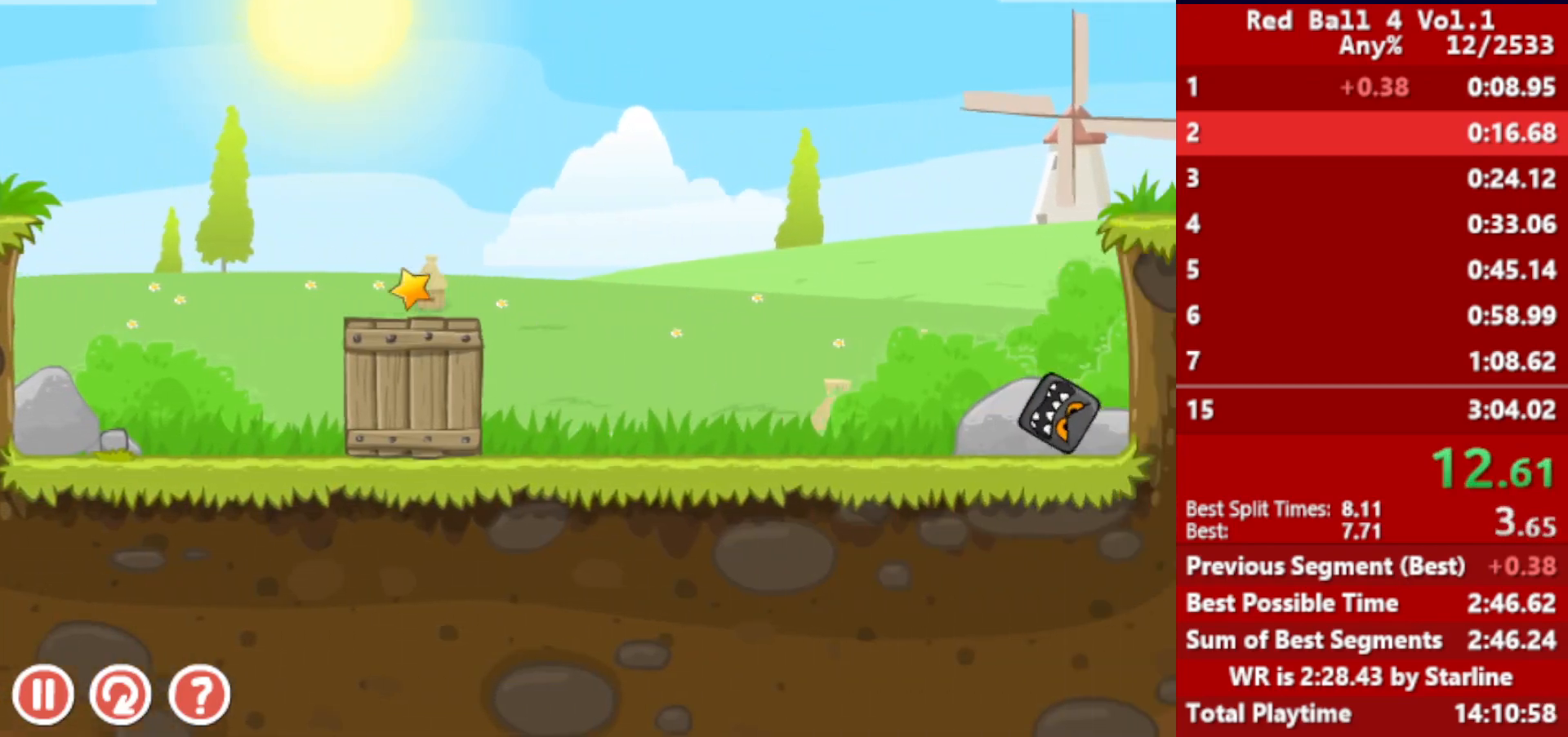
{"keys": ["right", "up"], "events": []}
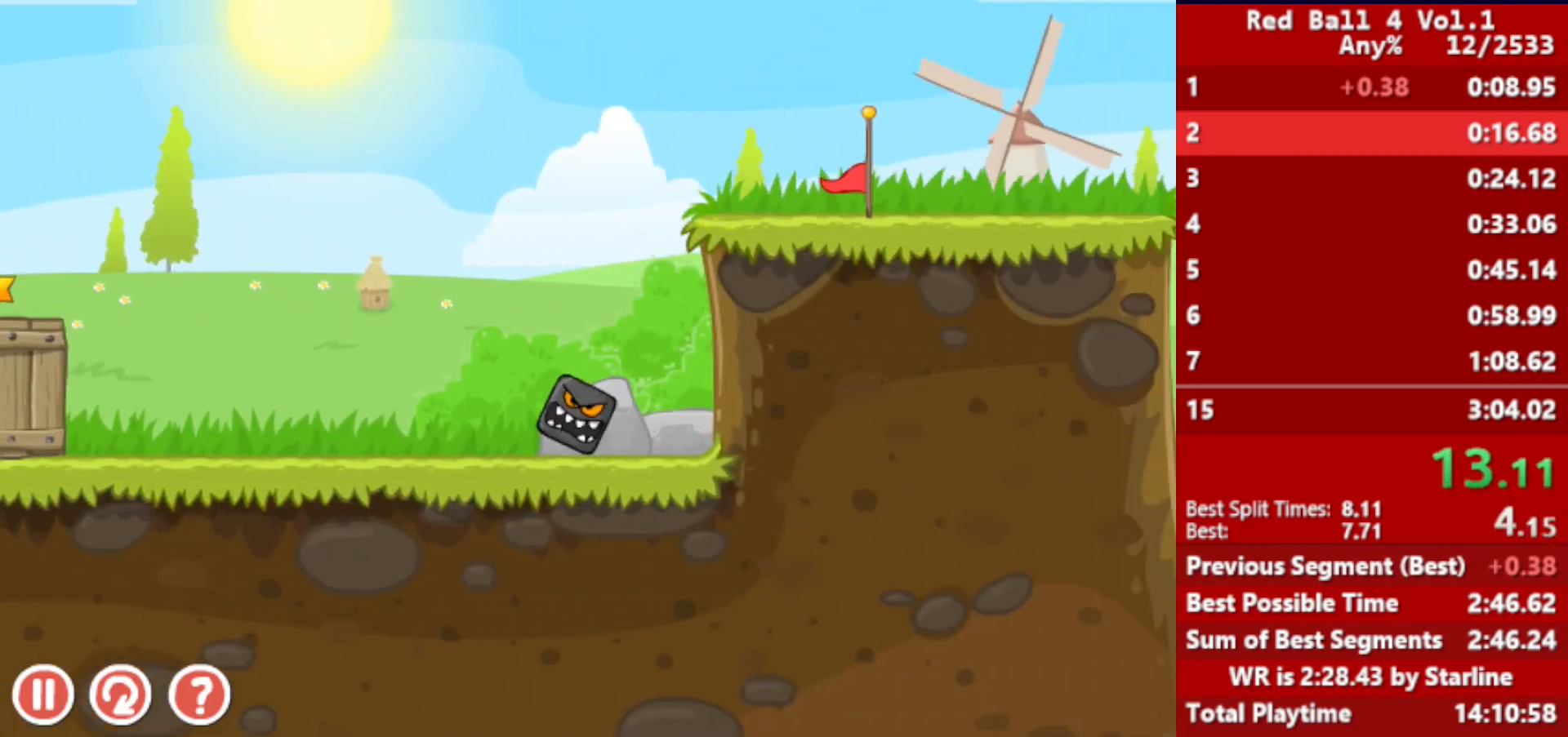
{"keys": ["right", "up"], "events": []}
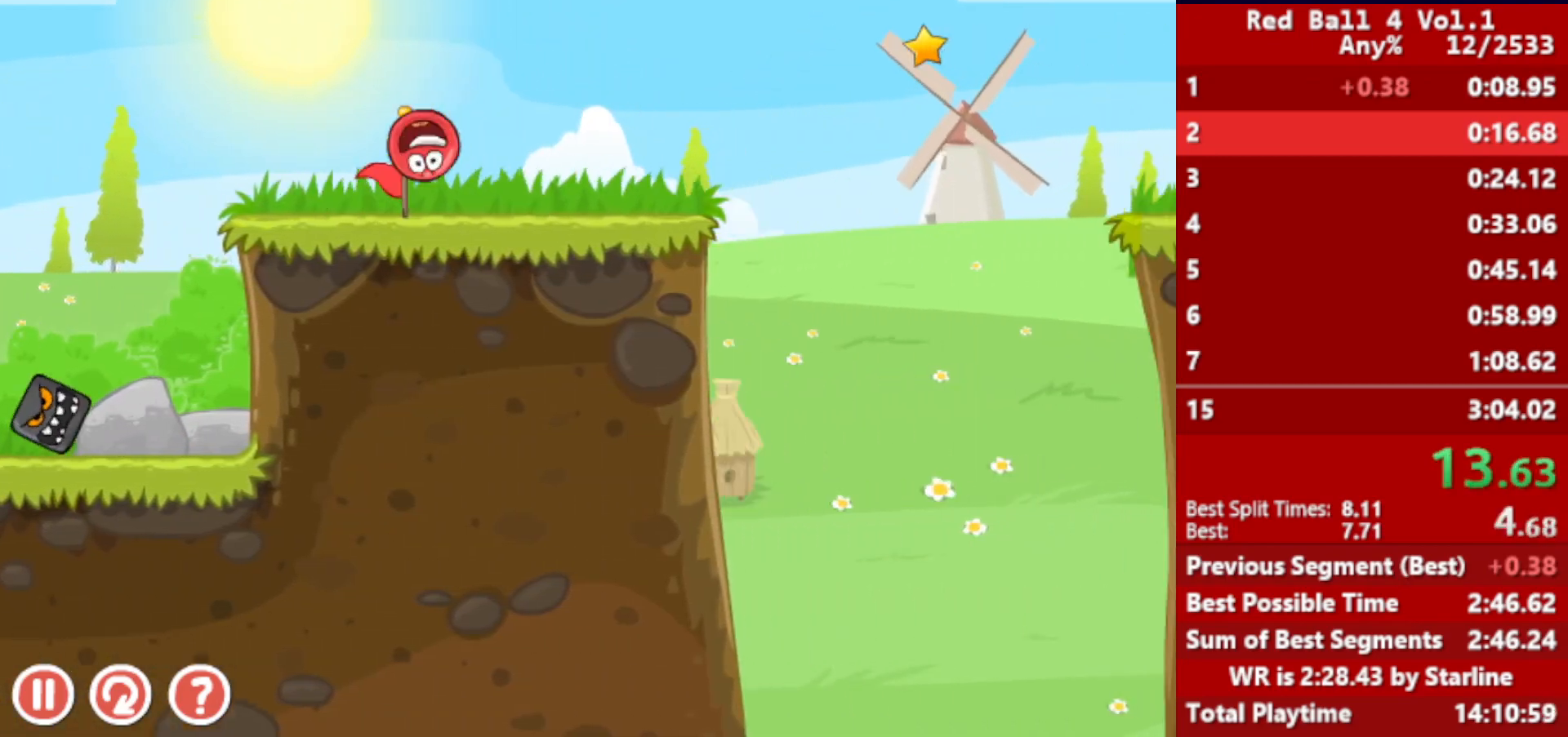
{"keys": ["right", "up"], "events": []}
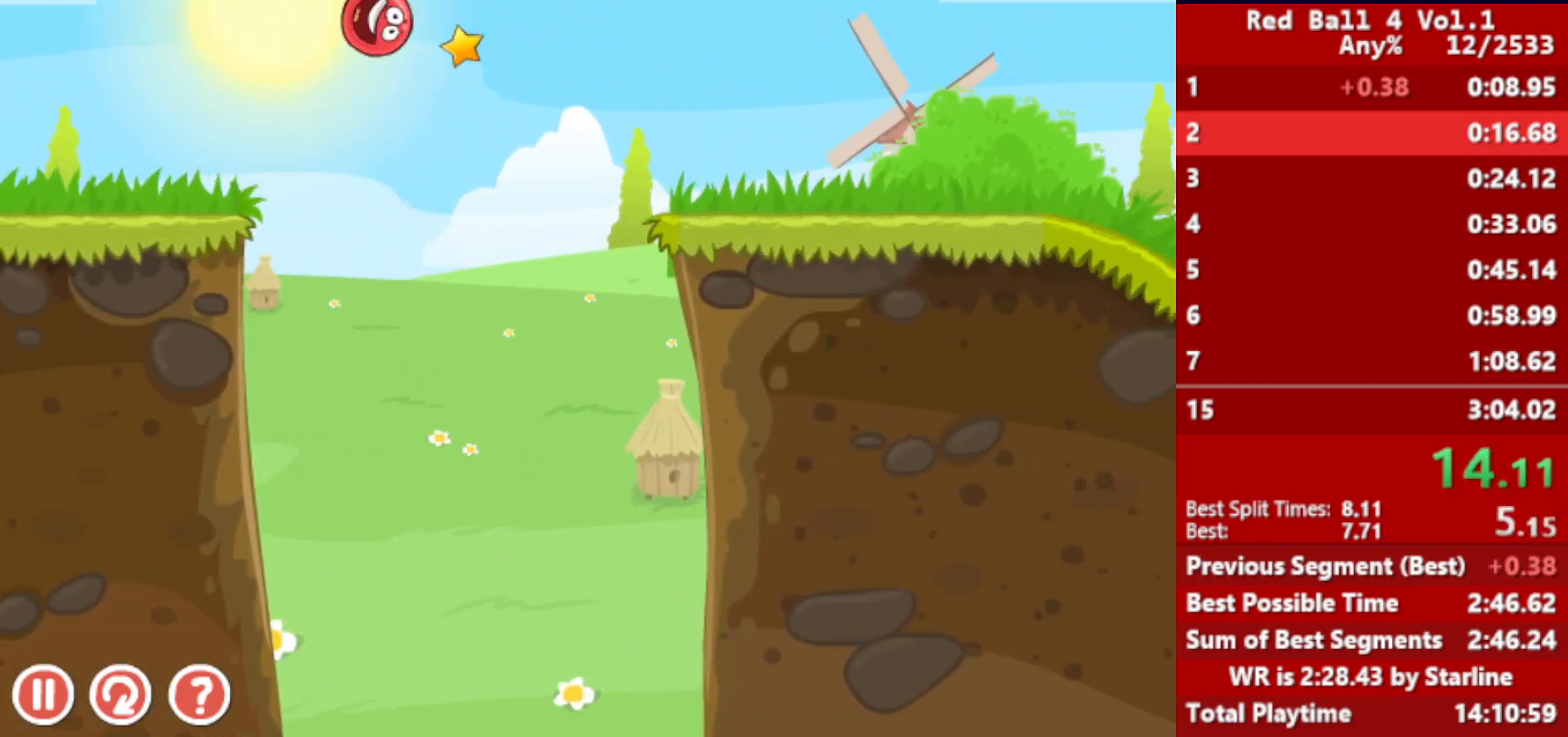
{"keys": ["right", "up"], "events": []}
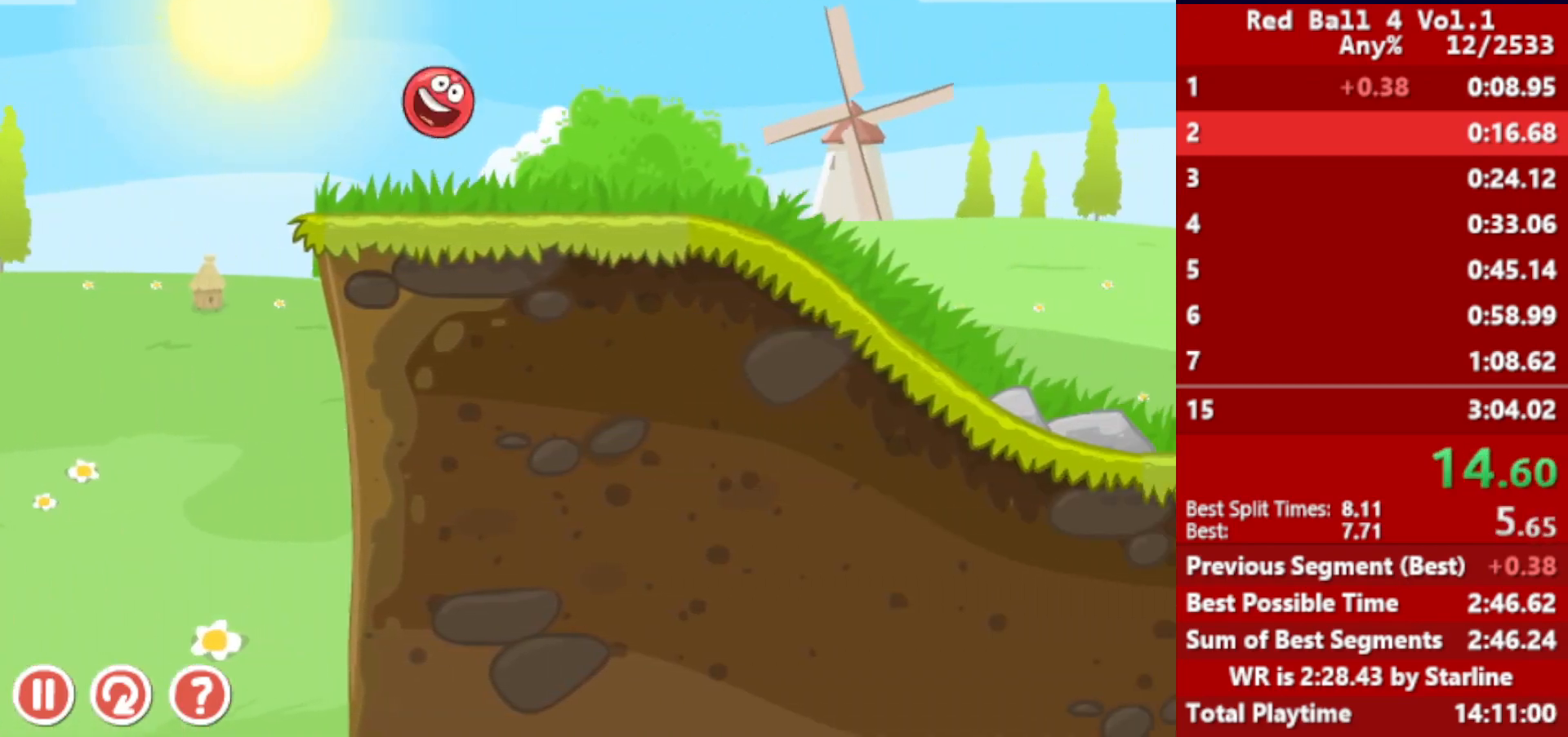
{"keys": ["right", "up"], "events": []}
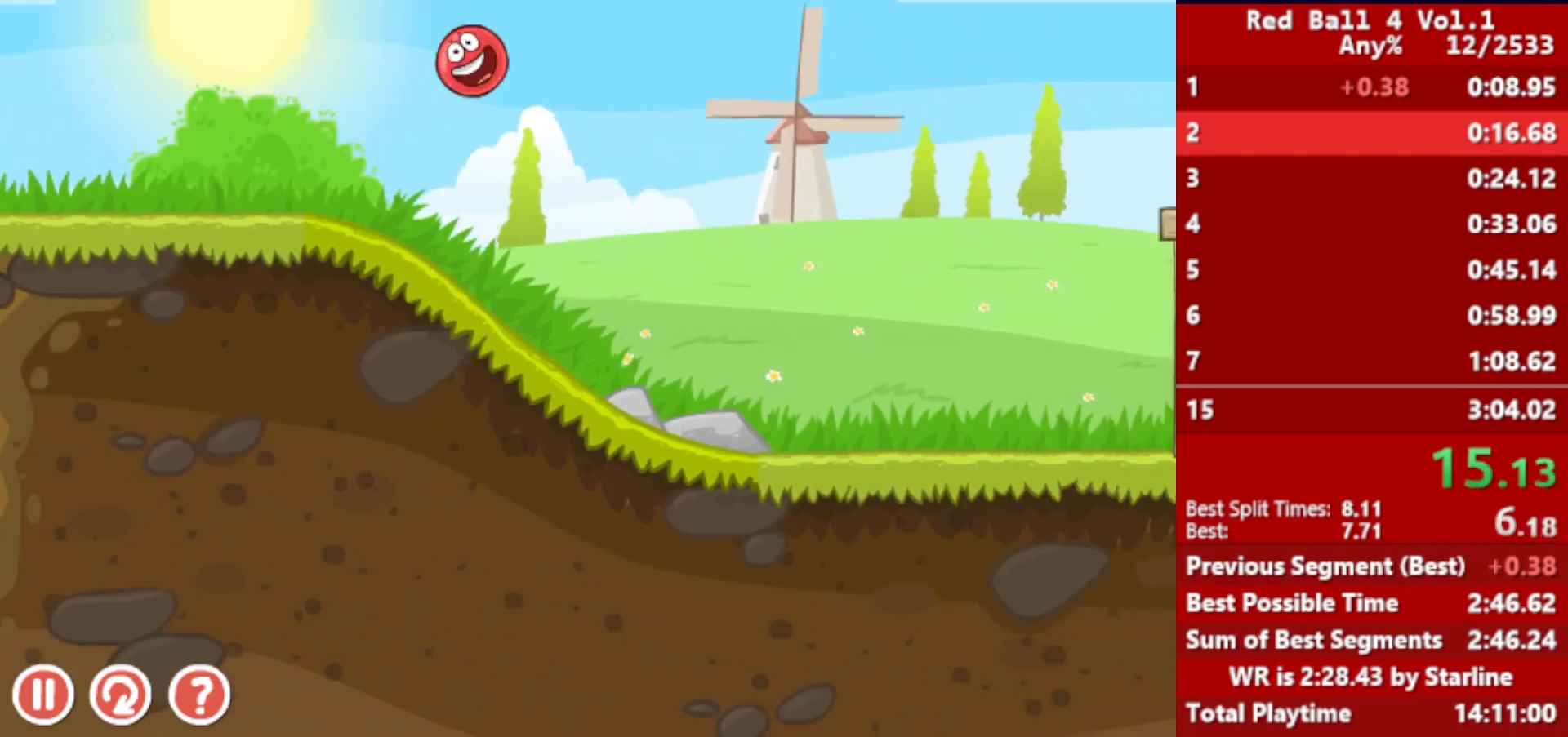
{"keys": ["right", "up"], "events": []}
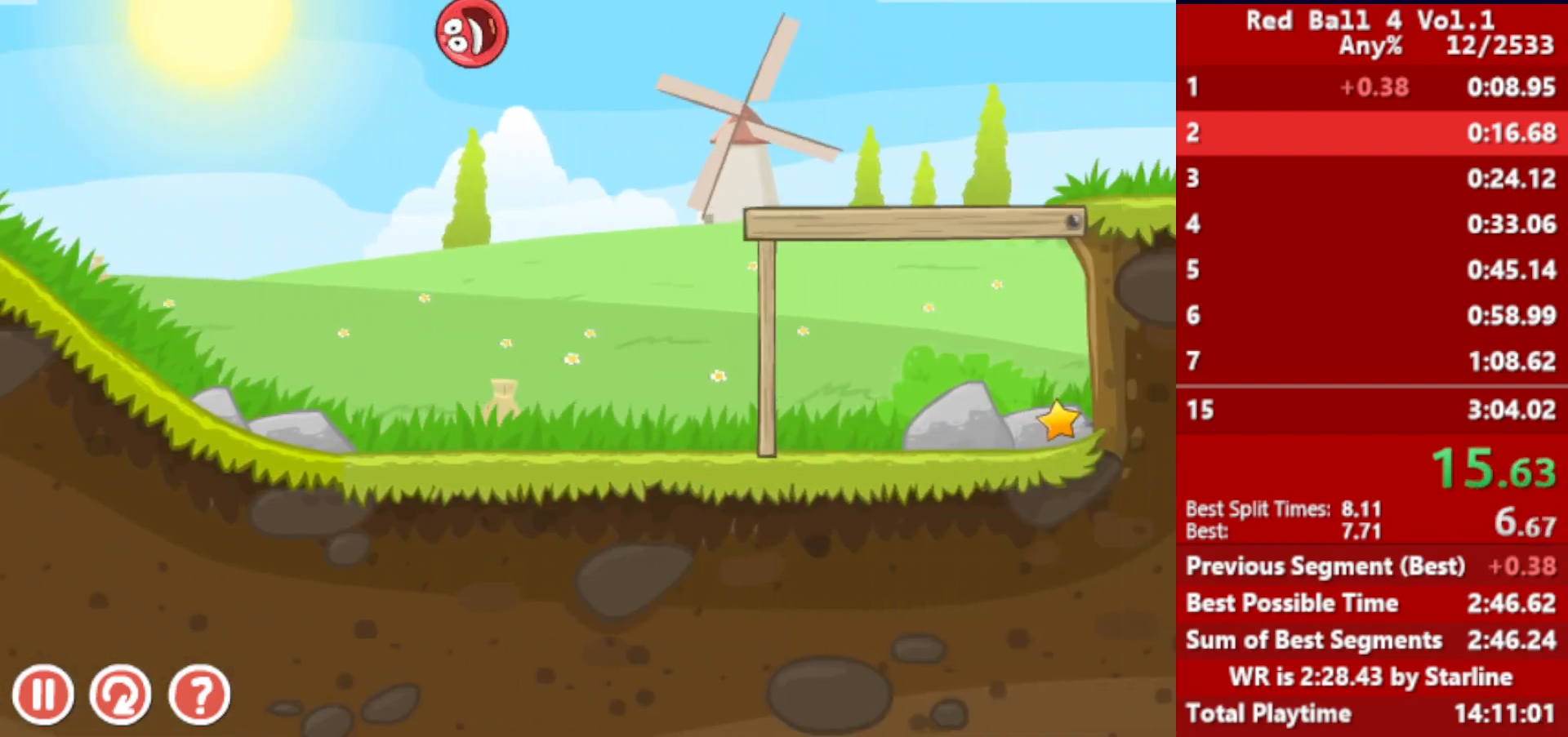
{"keys": ["right"], "events": [[167, "up", "up"]]}
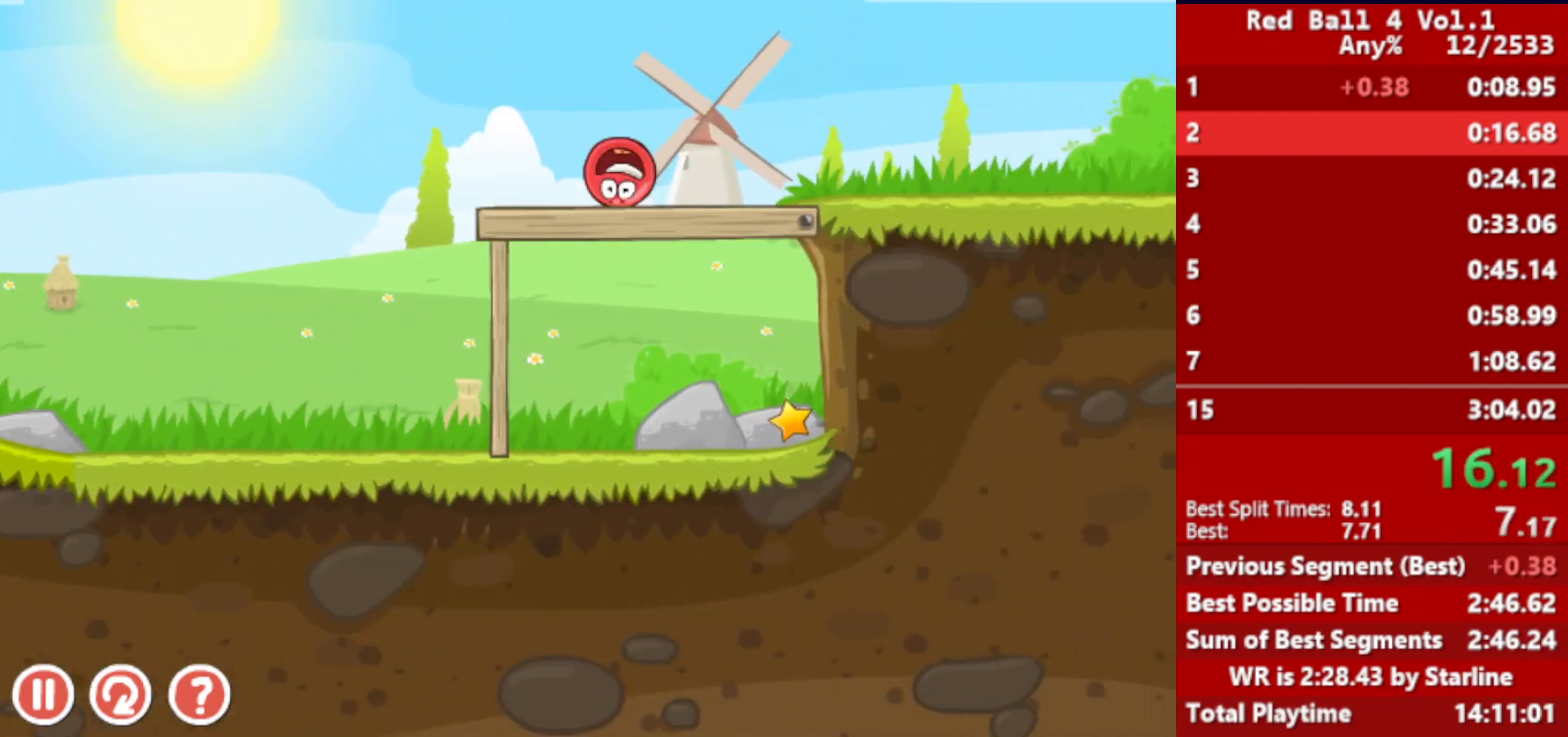
{"keys": ["right"], "events": []}
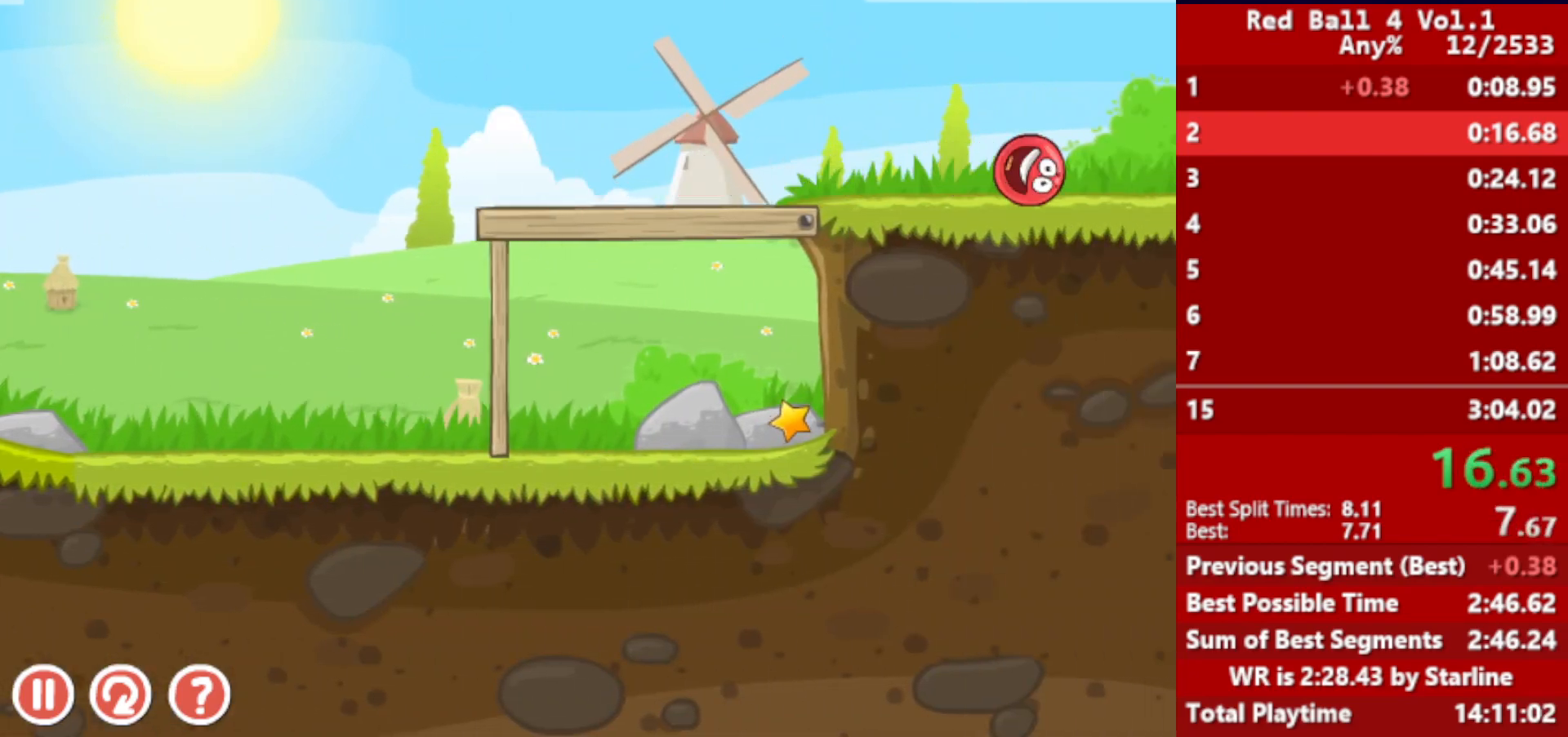
{"keys": ["right"], "events": []}
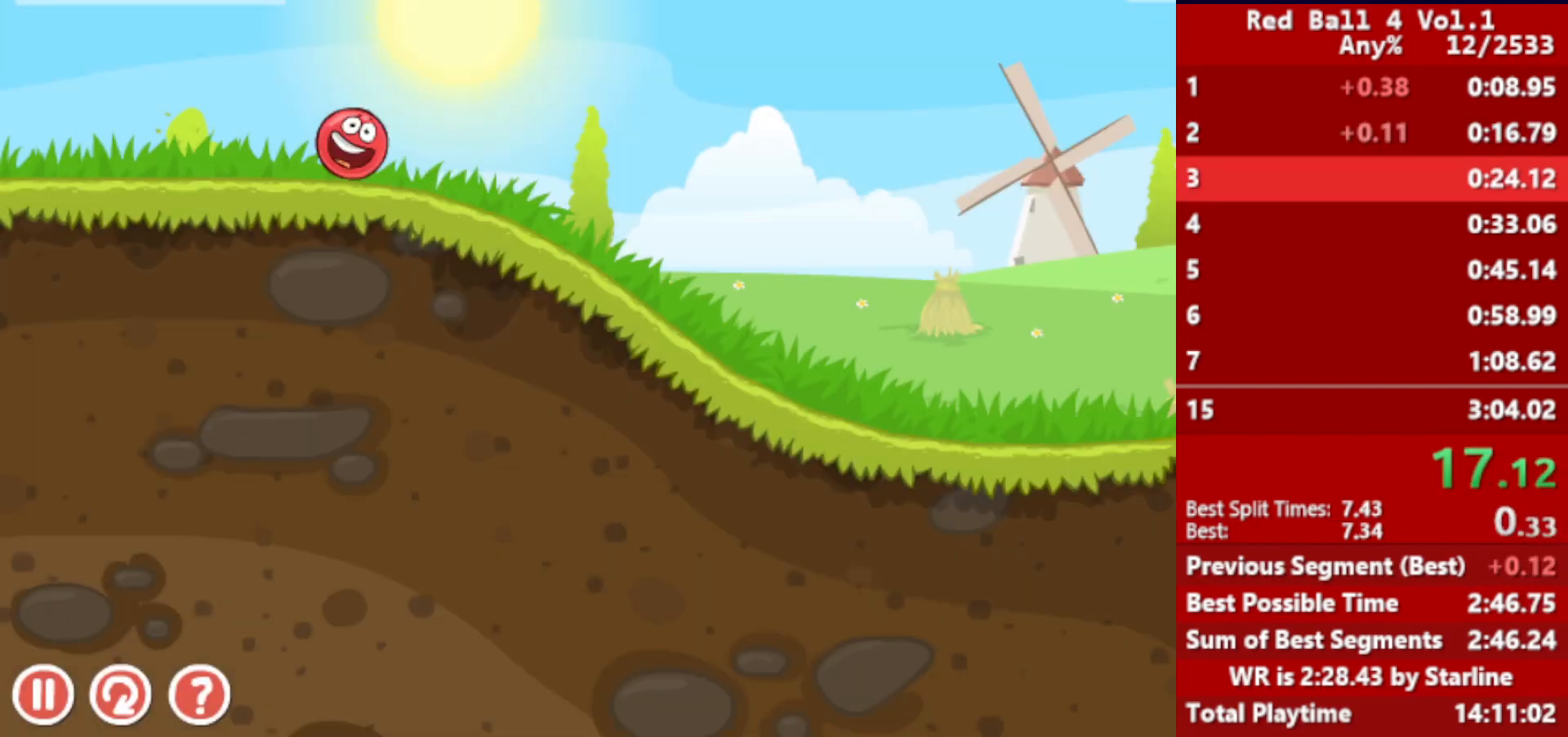
{"keys": ["right"], "events": []}
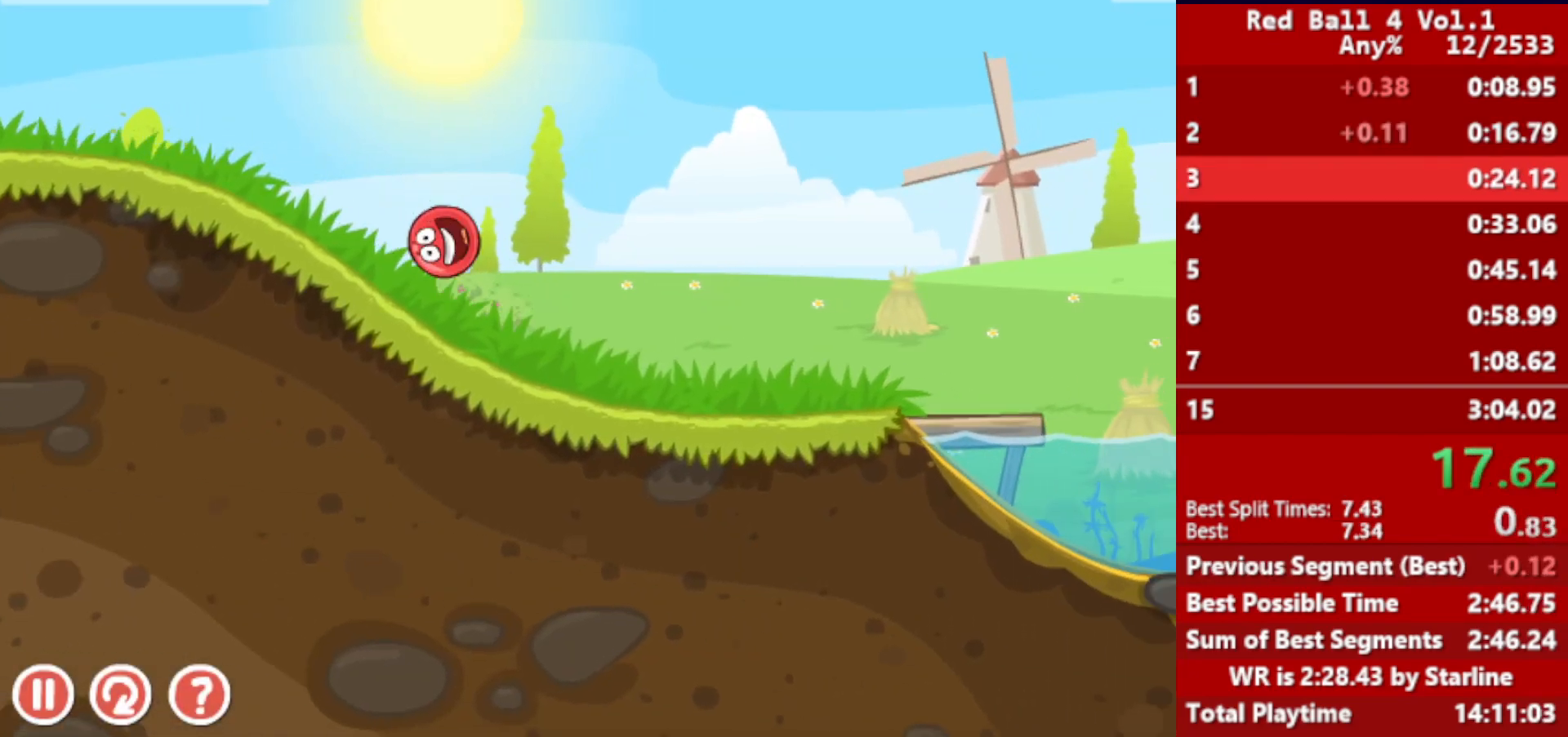
{"keys": ["right", "up"], "events": [[400, "up", "down"]]}